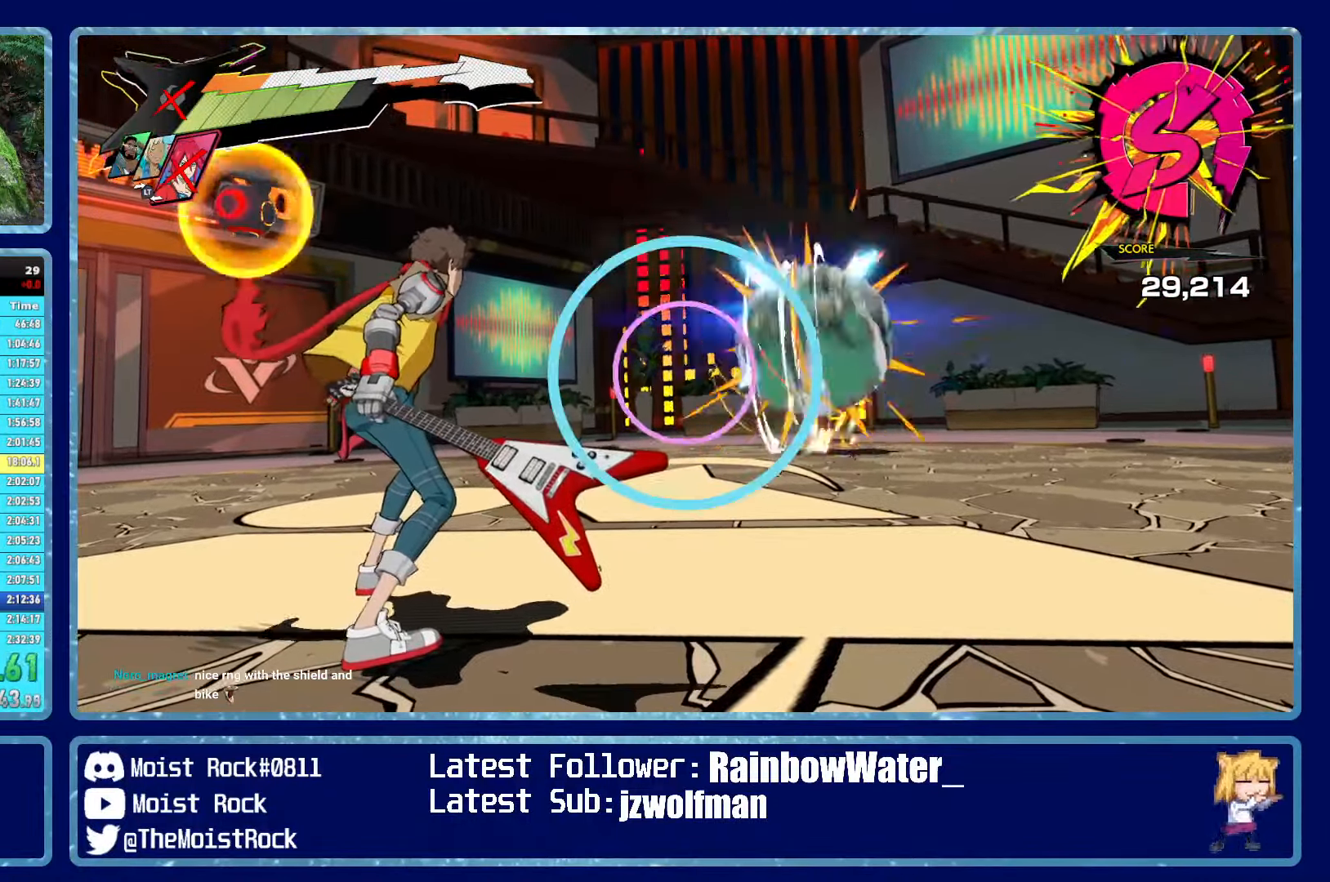
Gameplay with a controller (Xbox layout); each line is a JSON object with the inputs held at the frame after it. "events" lists button and stick changes between this image and that frame as [ms after this image, input, new state], when the widget could be followed in between.
{"buttons": [], "left_stick": "center", "right_stick": "center", "events": [[300, "B", "down"], [417, "B", "up"]]}
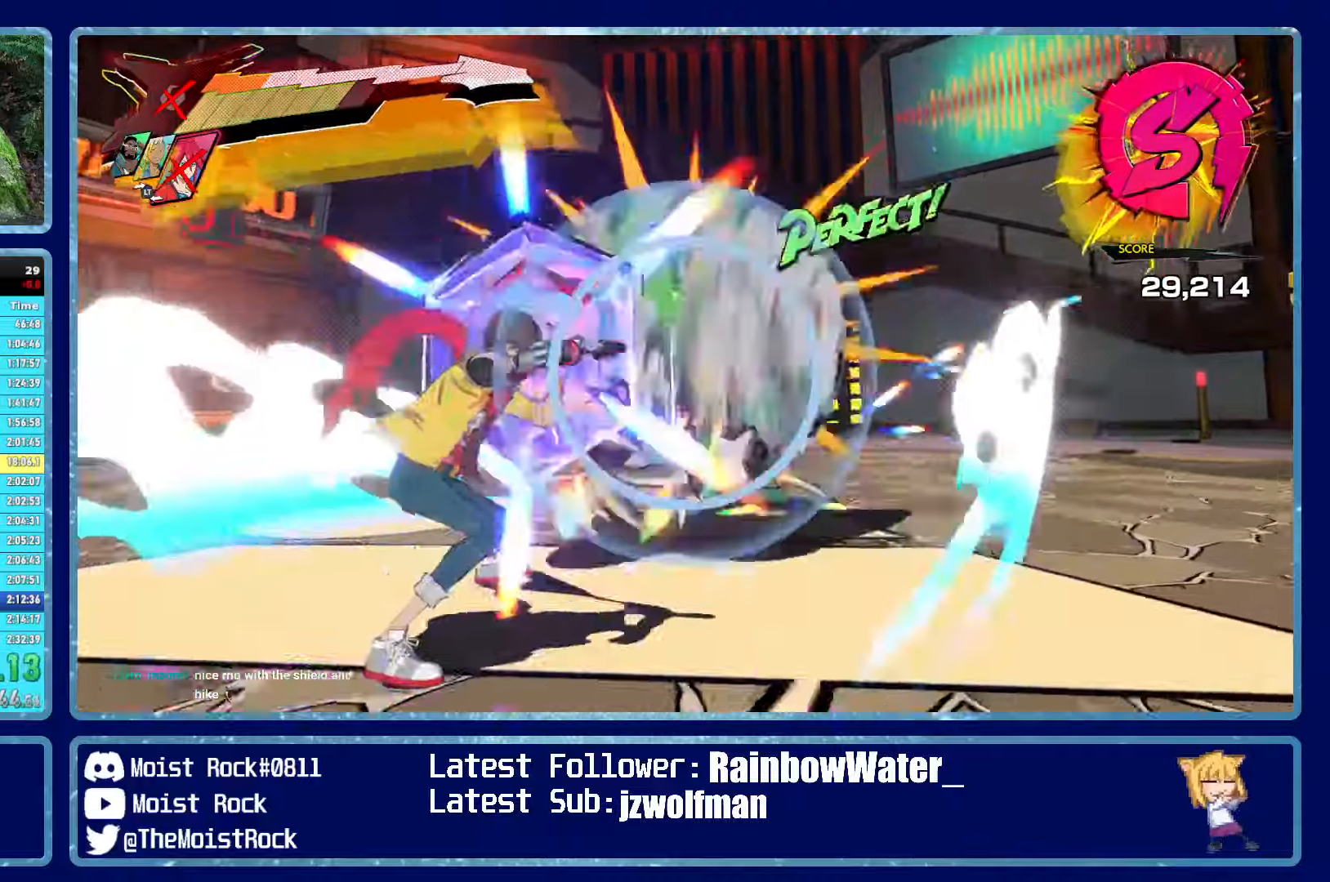
{"buttons": ["B"], "left_stick": "center", "right_stick": "center", "events": [[234, "B", "down"], [334, "B", "up"], [434, "B", "down"]]}
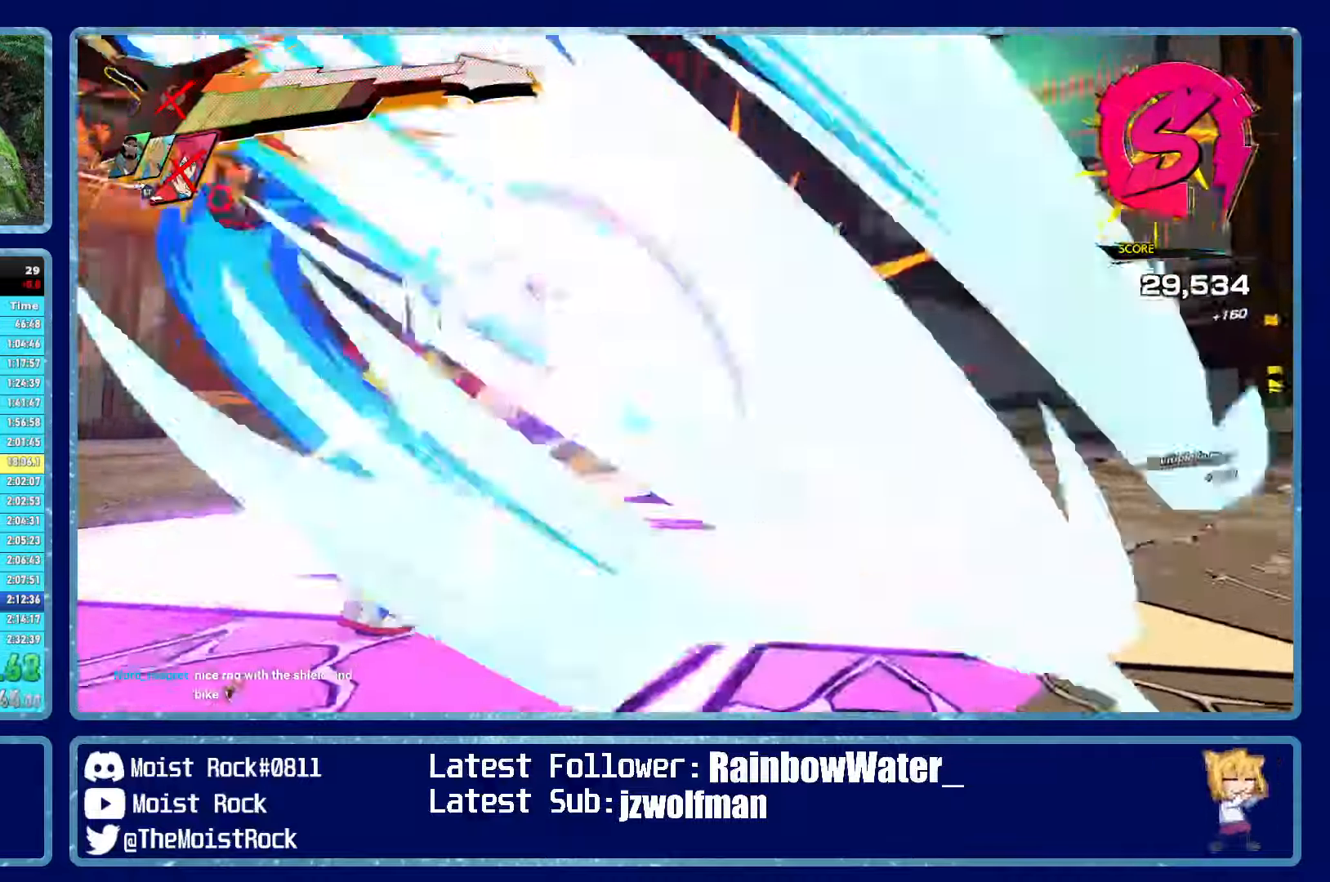
{"buttons": [], "left_stick": "center", "right_stick": "center", "events": [[34, "B", "up"], [367, "B", "down"], [467, "B", "up"]]}
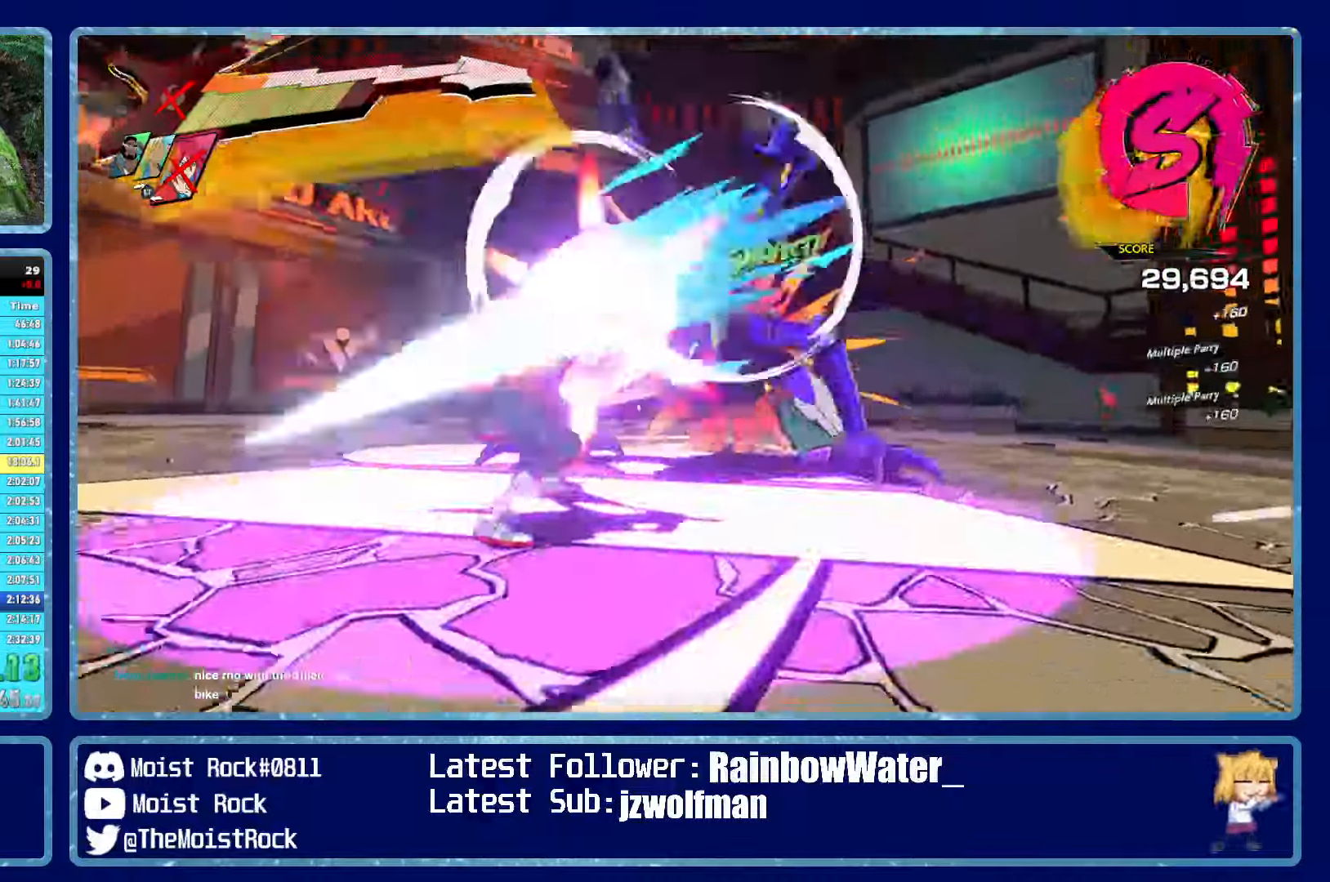
{"buttons": [], "left_stick": "center", "right_stick": "center", "events": [[50, "B", "down"], [150, "B", "up"]]}
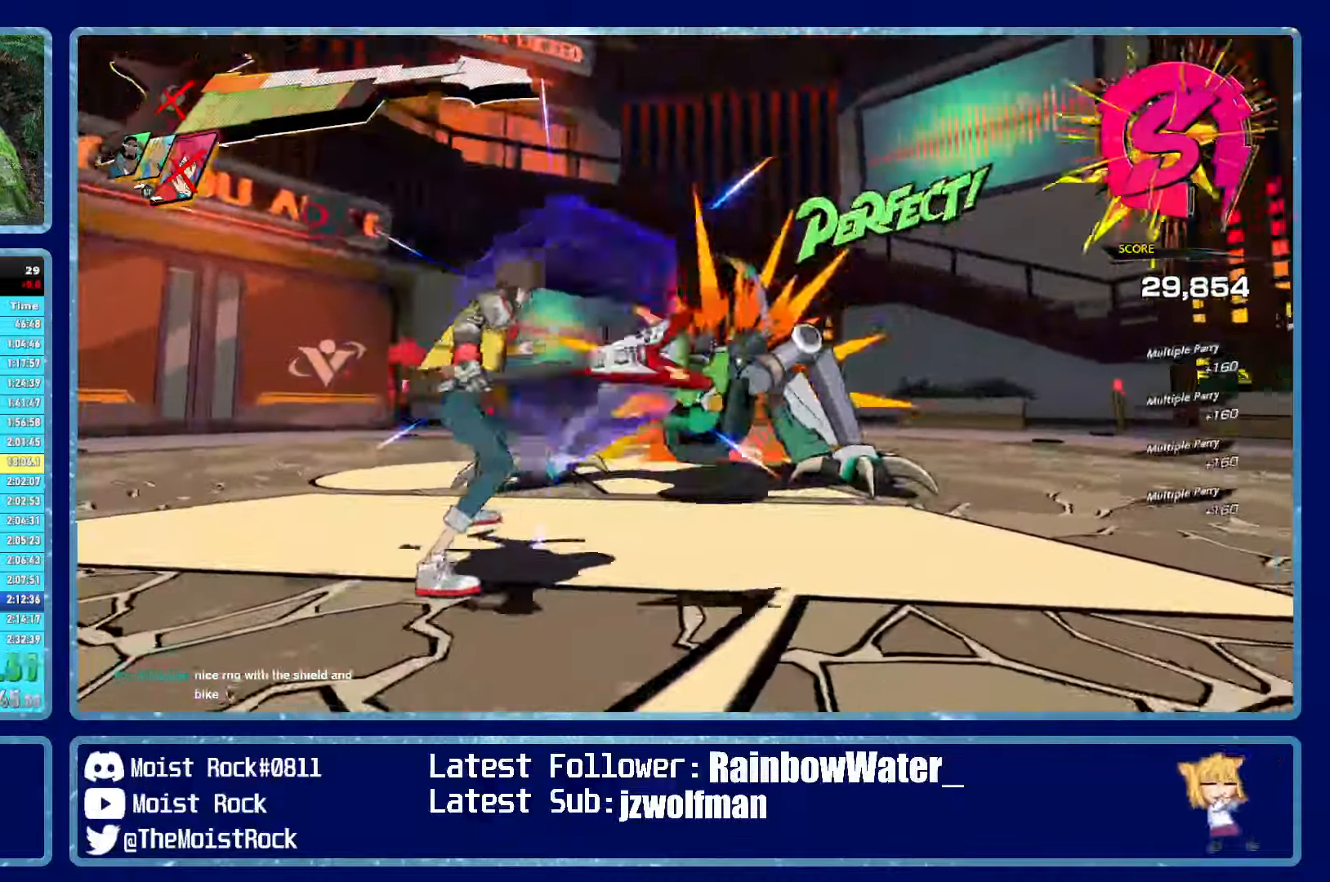
{"buttons": [], "left_stick": "center", "right_stick": "center", "events": []}
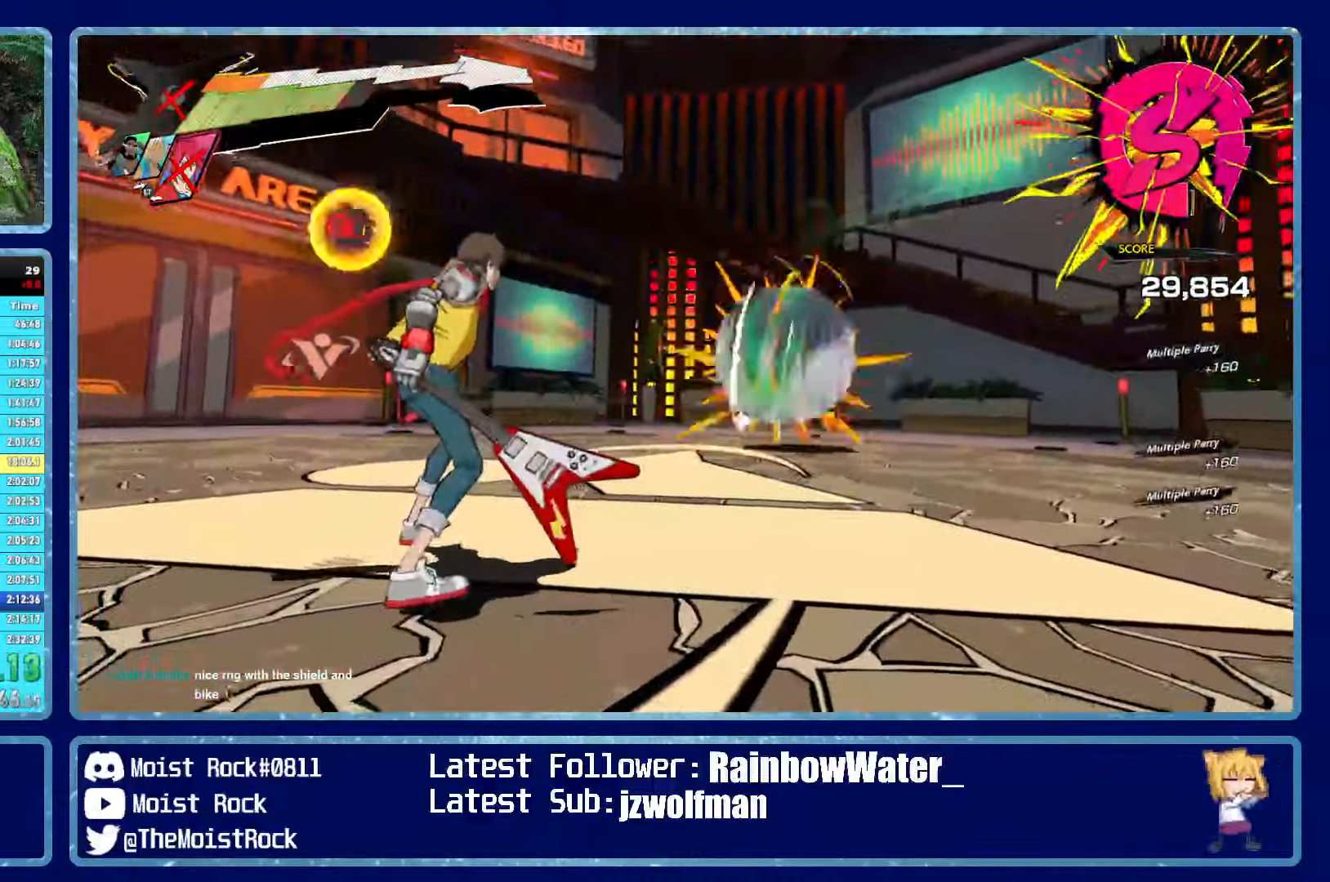
{"buttons": [], "left_stick": "center", "right_stick": "center", "events": [[384, "B", "down"], [467, "B", "up"]]}
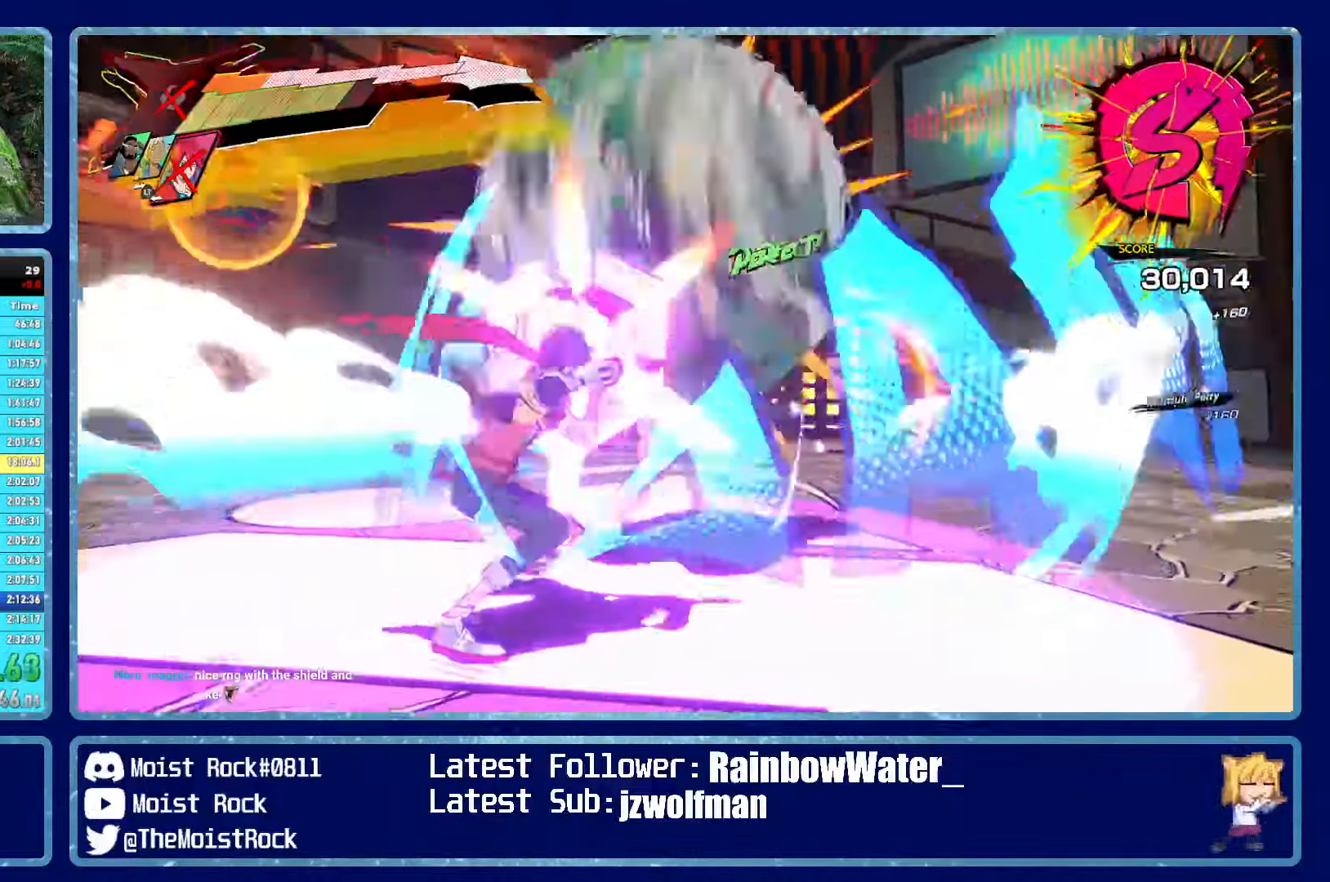
{"buttons": [], "left_stick": "center", "right_stick": "center", "events": []}
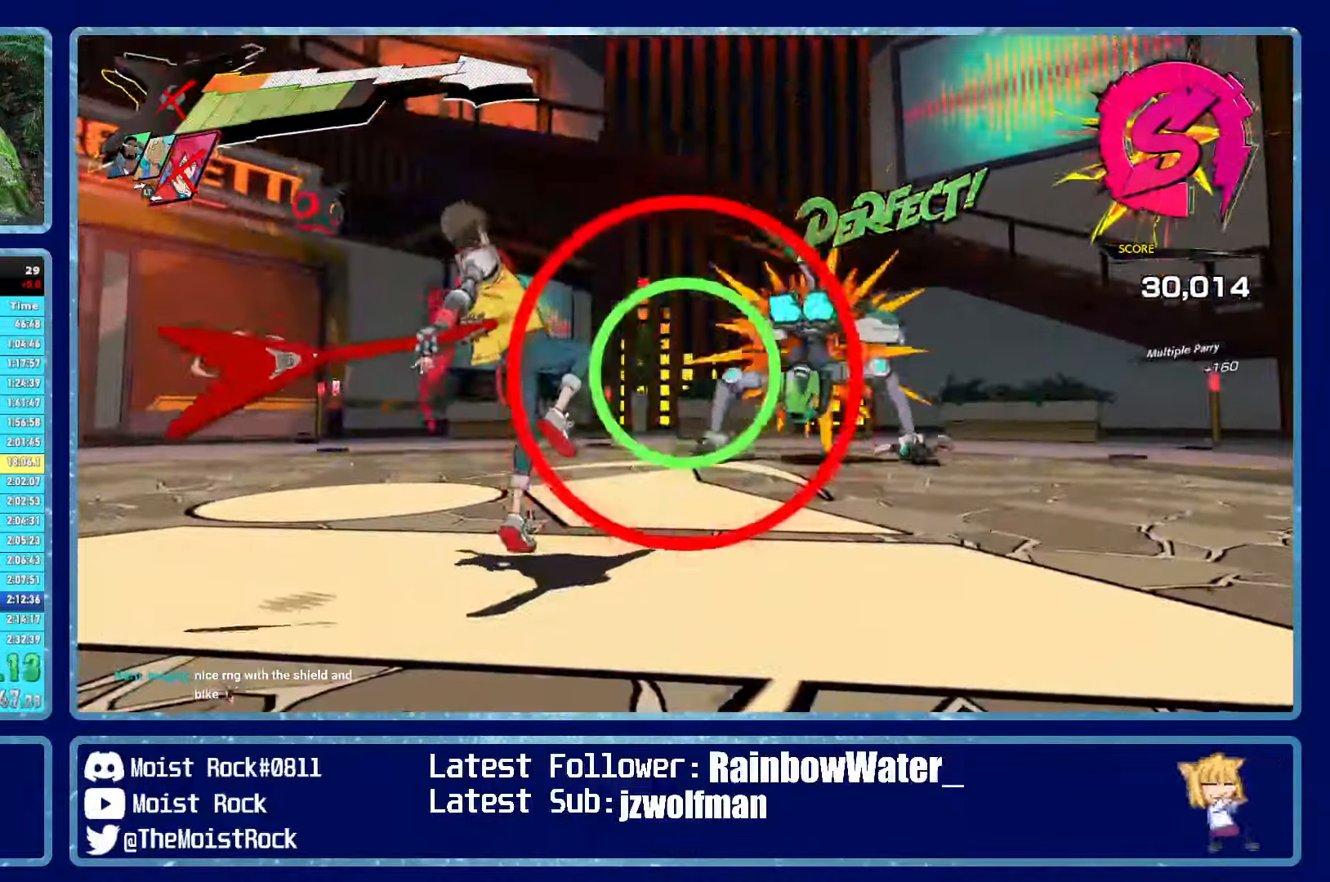
{"buttons": [], "left_stick": "center", "right_stick": "center", "events": []}
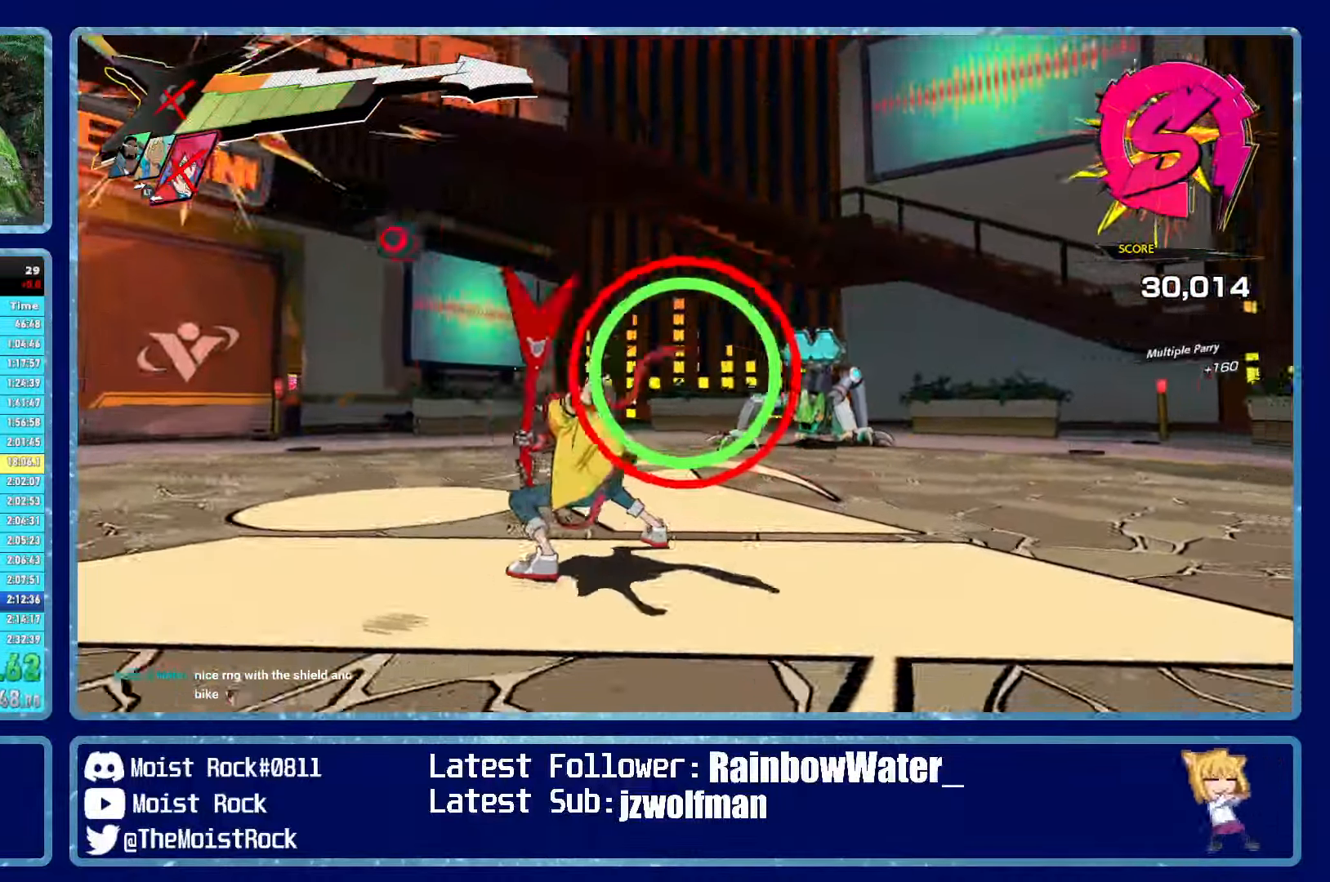
{"buttons": [], "left_stick": "center", "right_stick": "center", "events": [[167, "X", "down"], [234, "X", "up"]]}
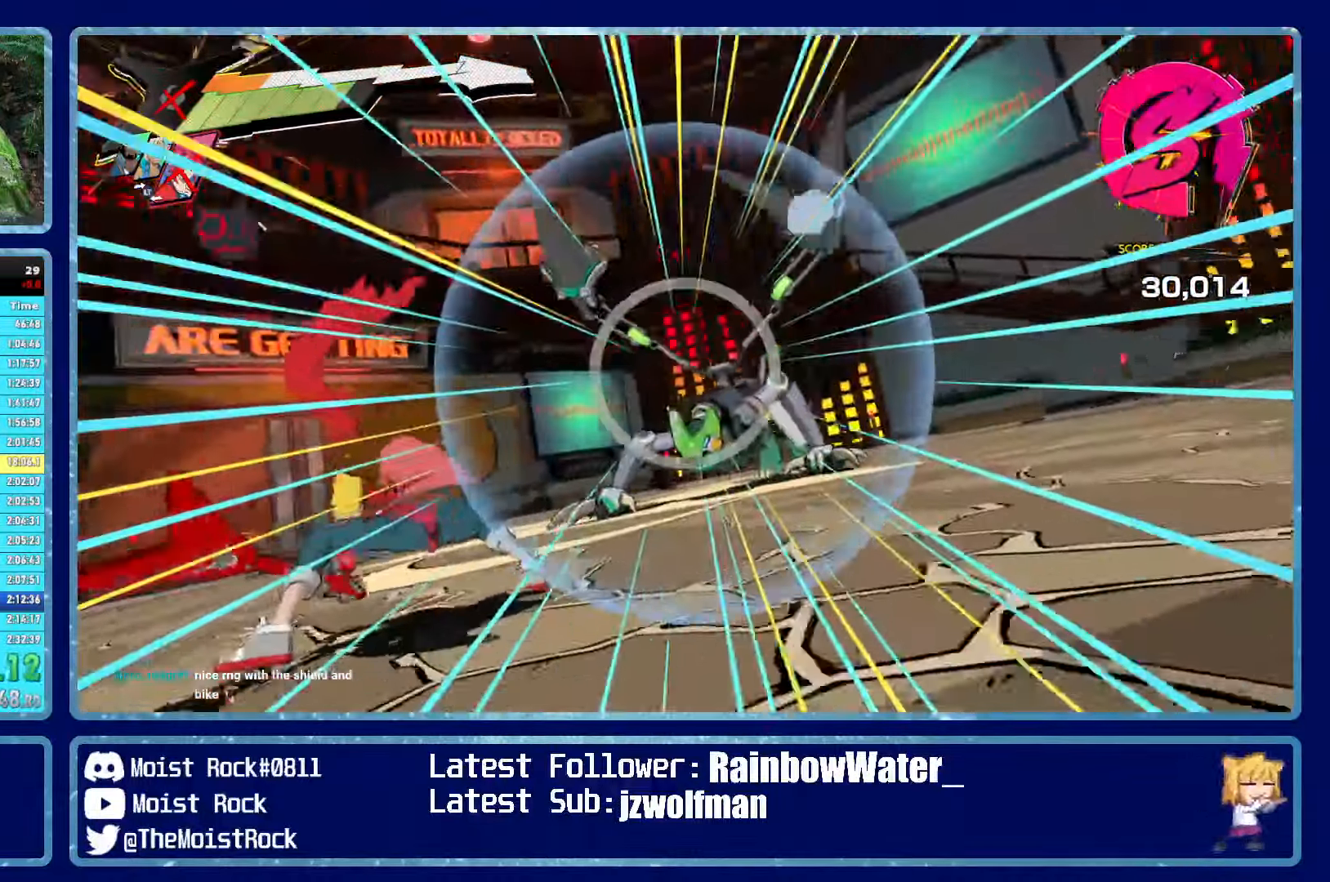
{"buttons": [], "left_stick": "center", "right_stick": "center", "events": []}